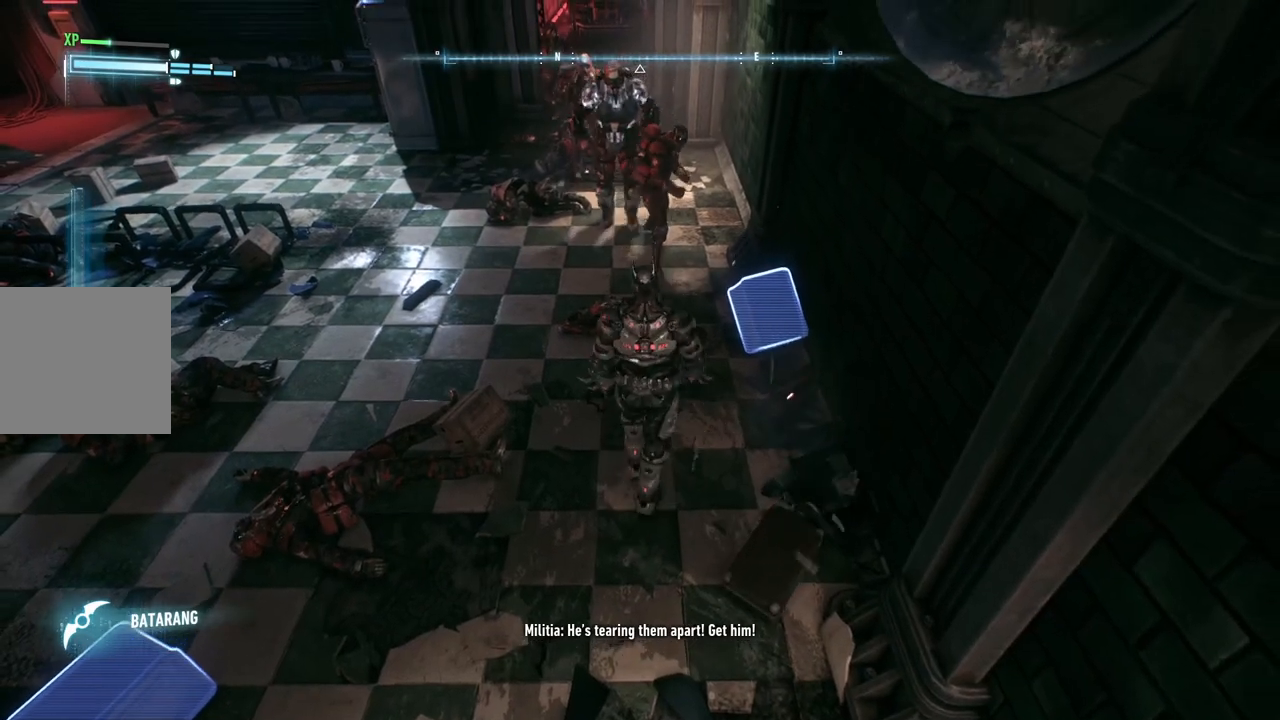
Gameplay with a controller (Xbox layout); each line is a JSON object with the inputs held at the frame after it. "events" lists button and stick changes between this image and that frame as [ms after this image, input, new state], when the widget could be followed in between.
{"buttons": [], "left_stick": "up-left", "right_stick": "center", "events": [[283, "X", "down"], [300, "left_stick", "up-left"], [350, "X", "up"]]}
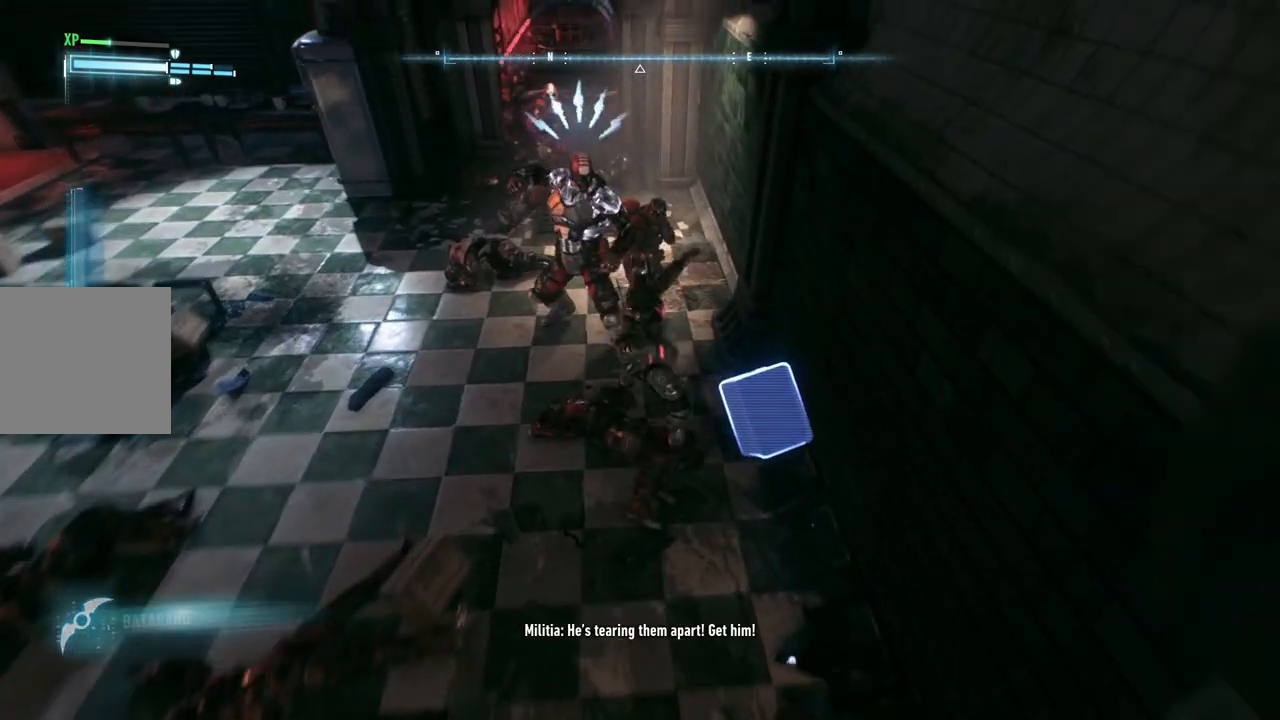
{"buttons": ["Y"], "left_stick": "up-left", "right_stick": "center", "events": [[433, "Y", "down"]]}
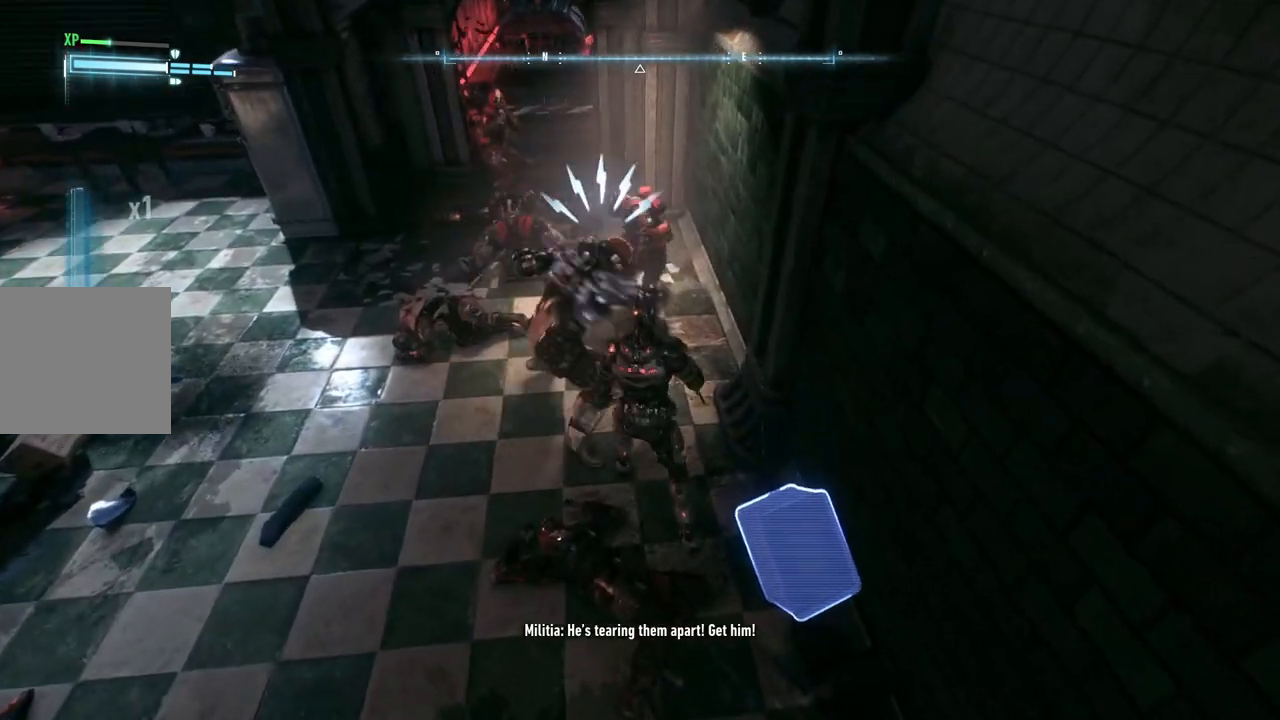
{"buttons": [], "left_stick": "up-left", "right_stick": "center", "events": [[83, "Y", "up"]]}
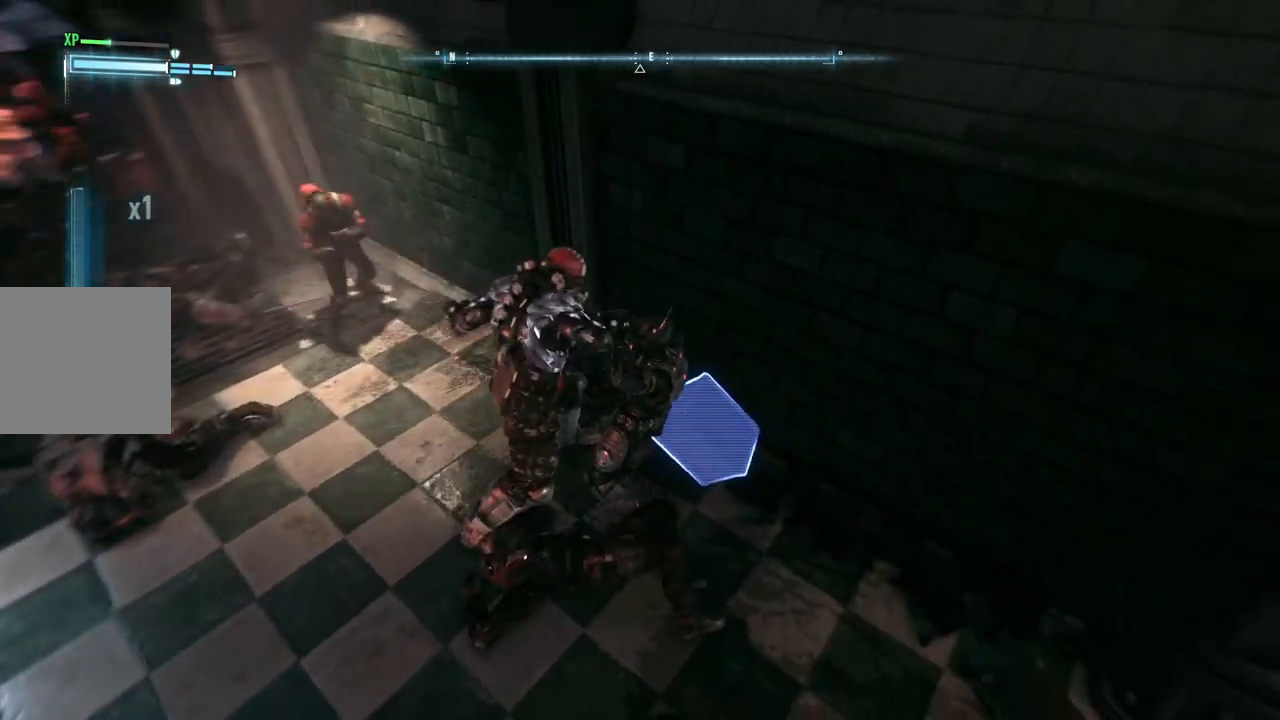
{"buttons": [], "left_stick": "center", "right_stick": "left", "events": [[133, "left_stick", "left"], [317, "right_stick", "left"], [417, "left_stick", "center"]]}
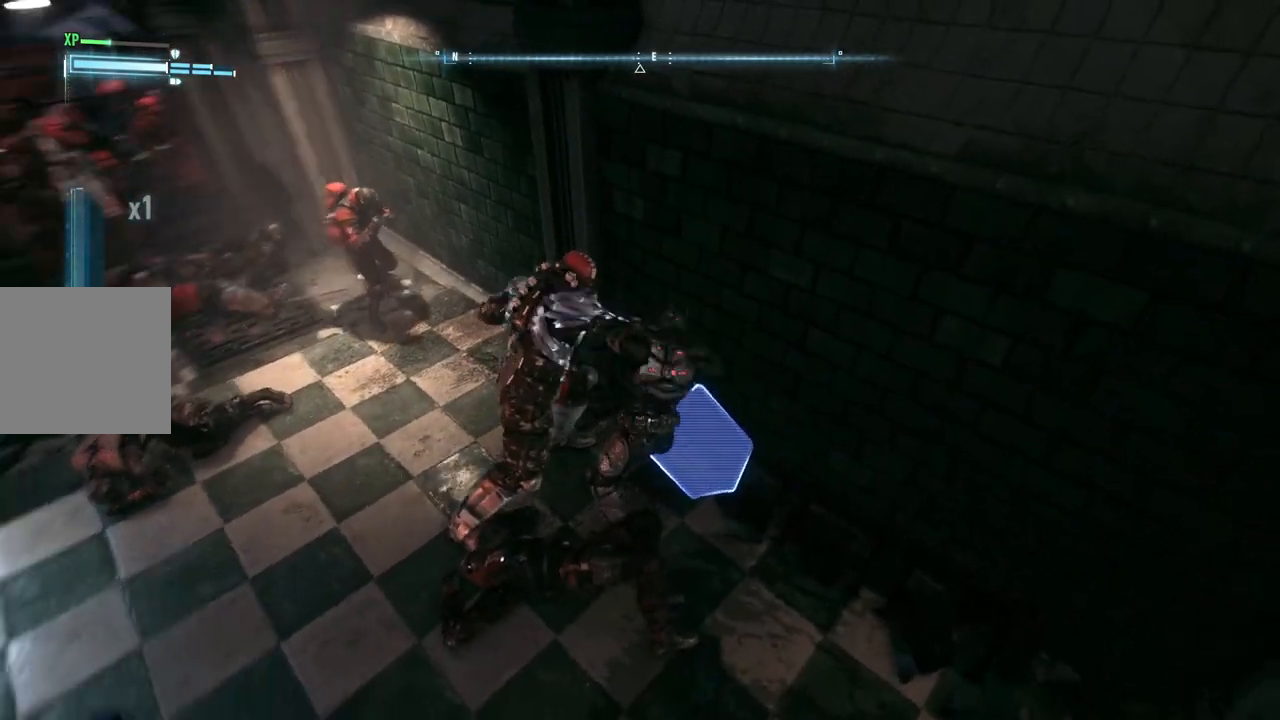
{"buttons": [], "left_stick": "left", "right_stick": "center", "events": [[133, "right_stick", "center"], [217, "left_stick", "left"]]}
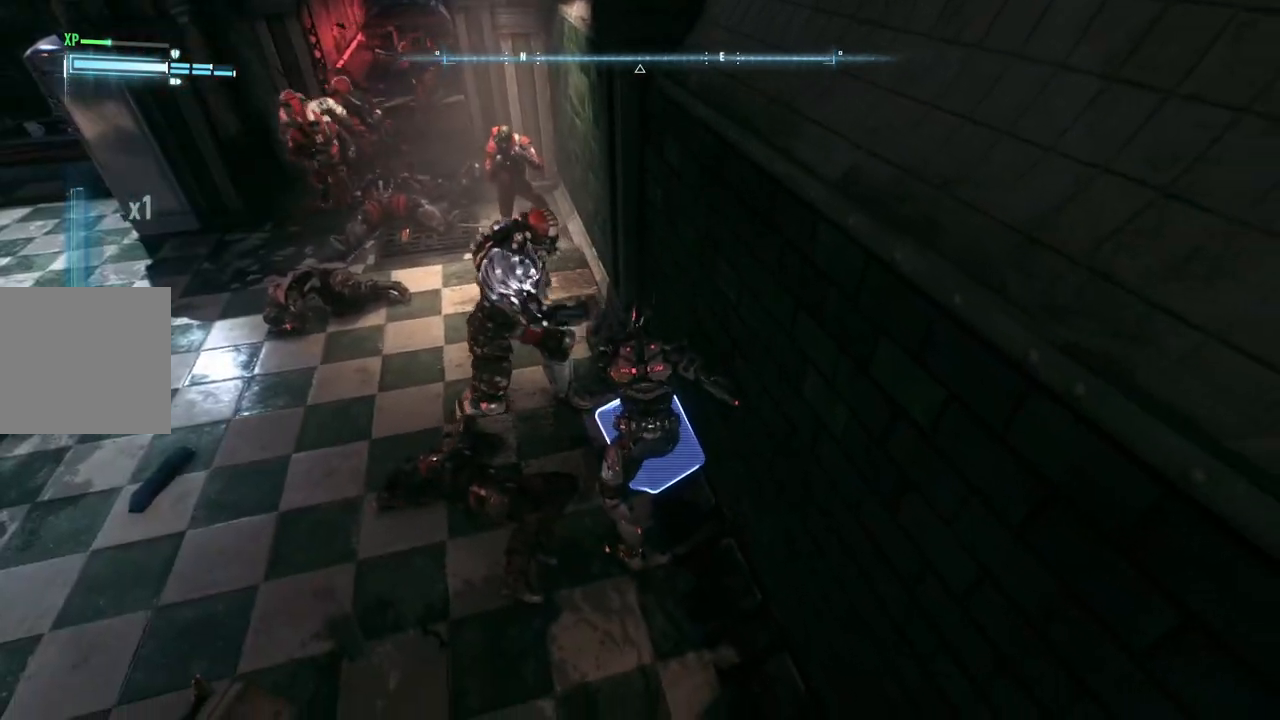
{"buttons": [], "left_stick": "left", "right_stick": "center", "events": []}
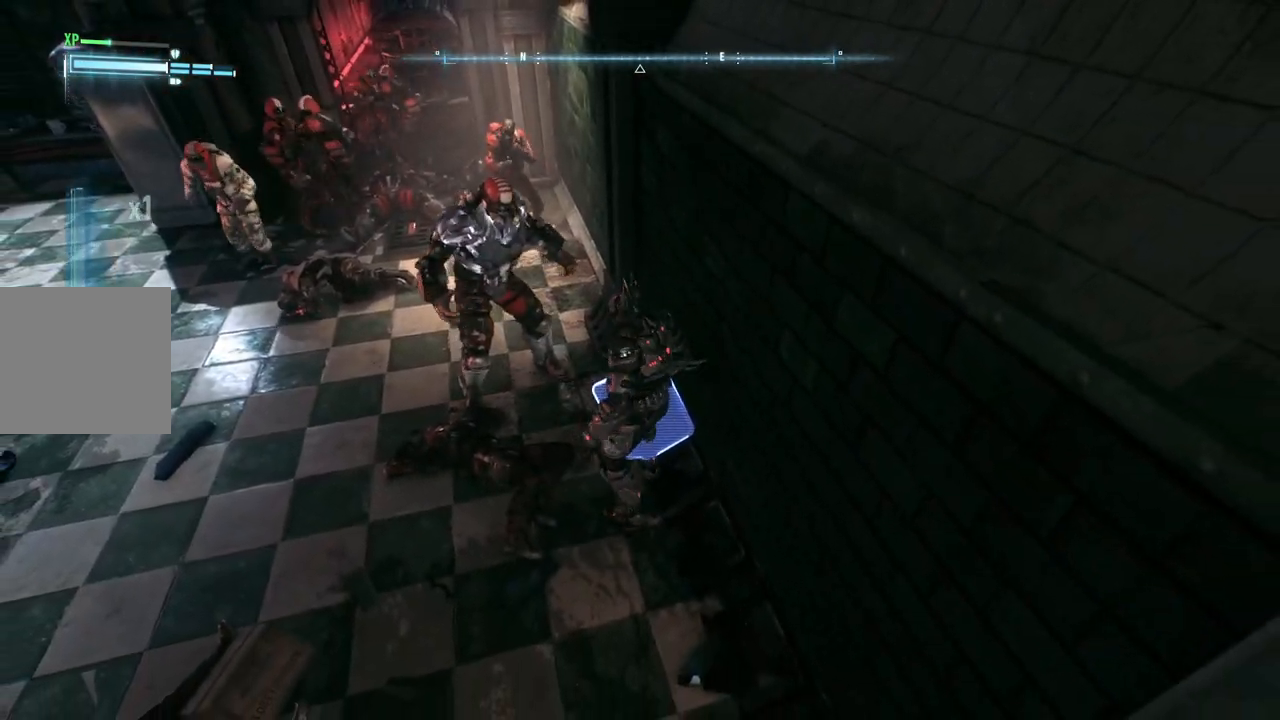
{"buttons": [], "left_stick": "up-left", "right_stick": "center", "events": [[350, "B", "down"], [433, "left_stick", "up-left"], [483, "B", "up"]]}
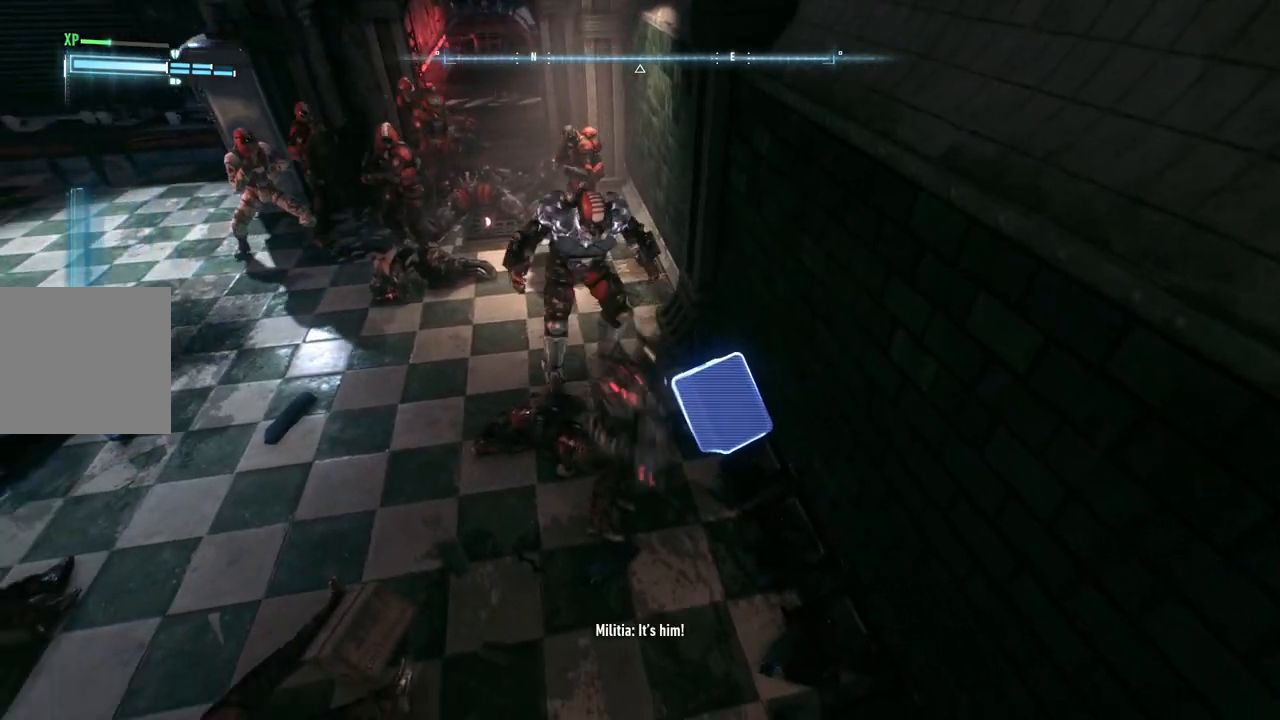
{"buttons": ["X"], "left_stick": "up", "right_stick": "center", "events": [[33, "left_stick", "up"], [267, "X", "down"], [400, "X", "up"], [483, "X", "down"]]}
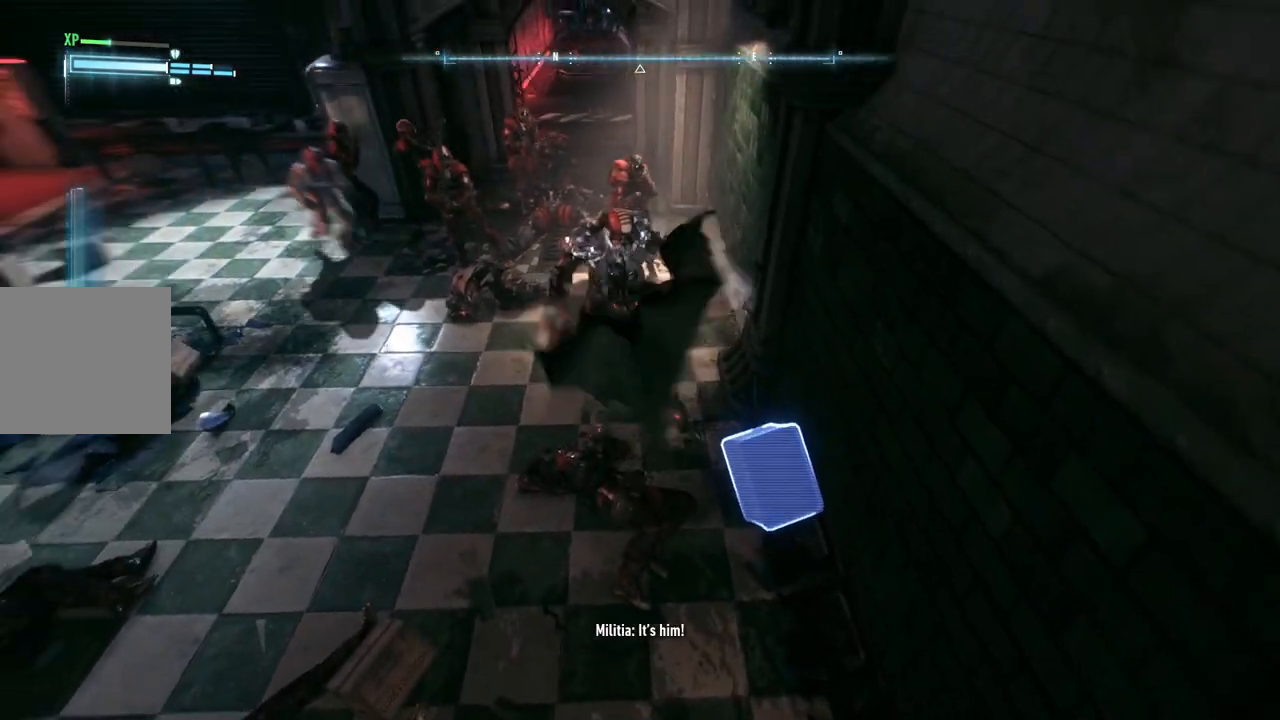
{"buttons": [], "left_stick": "up", "right_stick": "center", "events": [[83, "X", "up"], [183, "X", "down"], [300, "X", "up"], [367, "X", "down"], [467, "X", "up"]]}
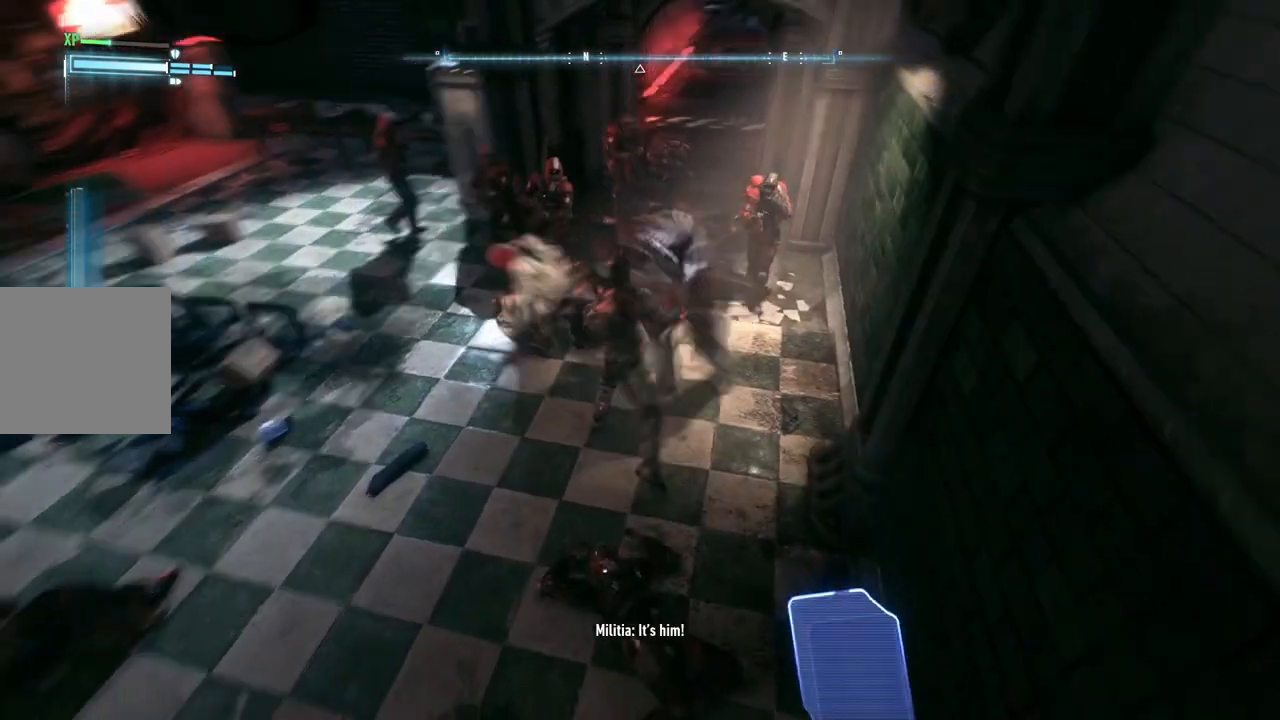
{"buttons": [], "left_stick": "up", "right_stick": "center", "events": [[33, "X", "down"], [150, "X", "up"], [200, "X", "down"], [300, "X", "up"], [383, "X", "down"], [500, "X", "up"]]}
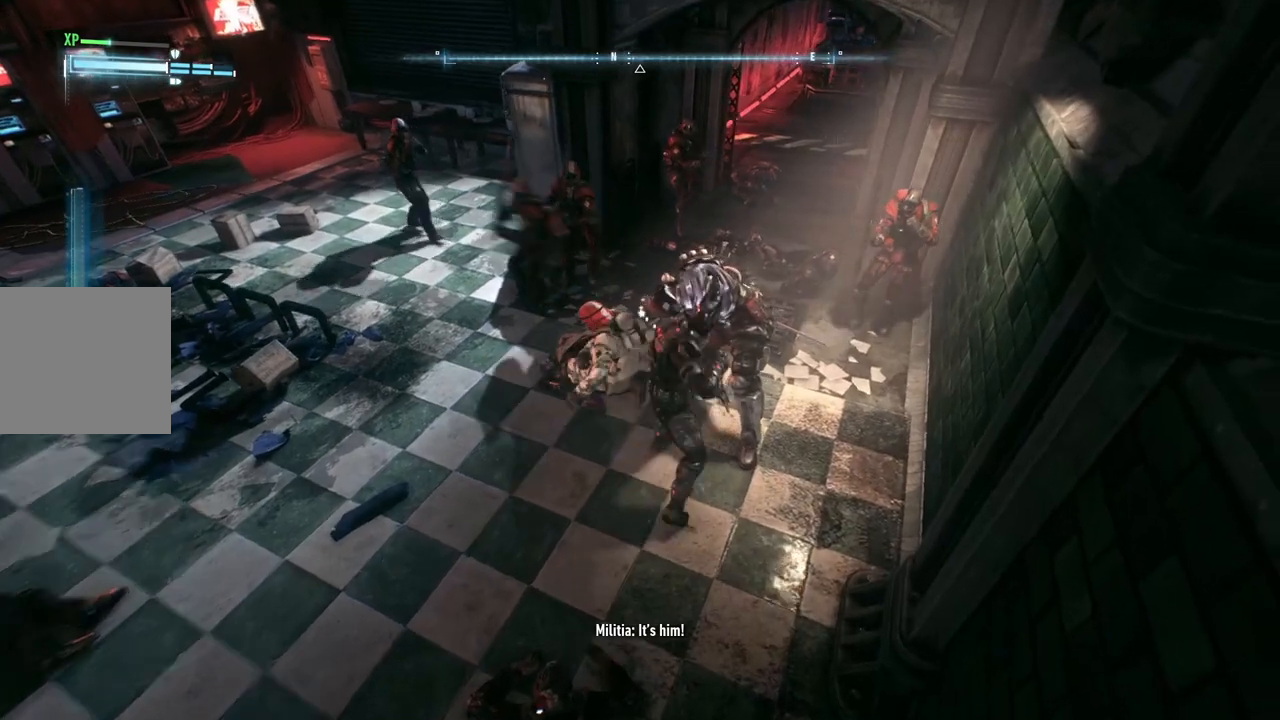
{"buttons": ["X"], "left_stick": "up", "right_stick": "center", "events": [[67, "X", "down"], [183, "X", "up"], [250, "X", "down"], [333, "X", "up"], [417, "X", "down"]]}
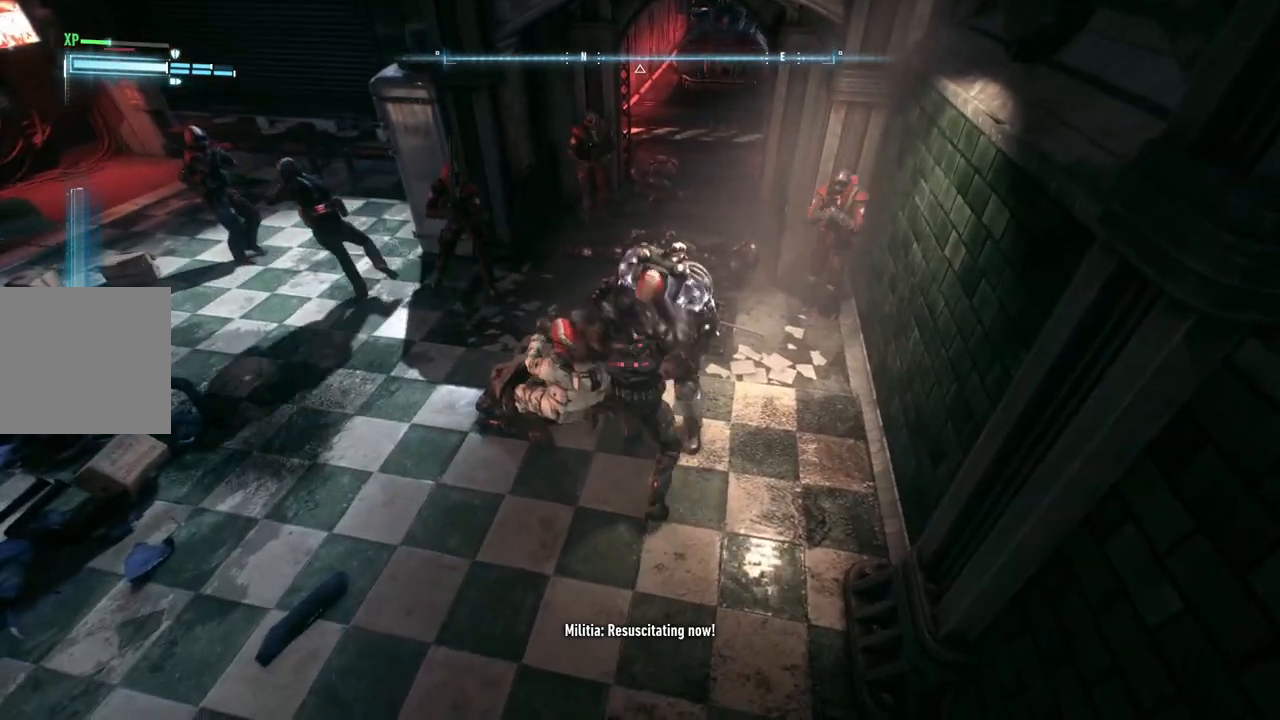
{"buttons": [], "left_stick": "center", "right_stick": "center", "events": [[17, "X", "up"], [50, "left_stick", "center"], [100, "X", "down"], [167, "X", "up"], [250, "X", "down"], [333, "X", "up"], [417, "X", "down"], [467, "X", "up"]]}
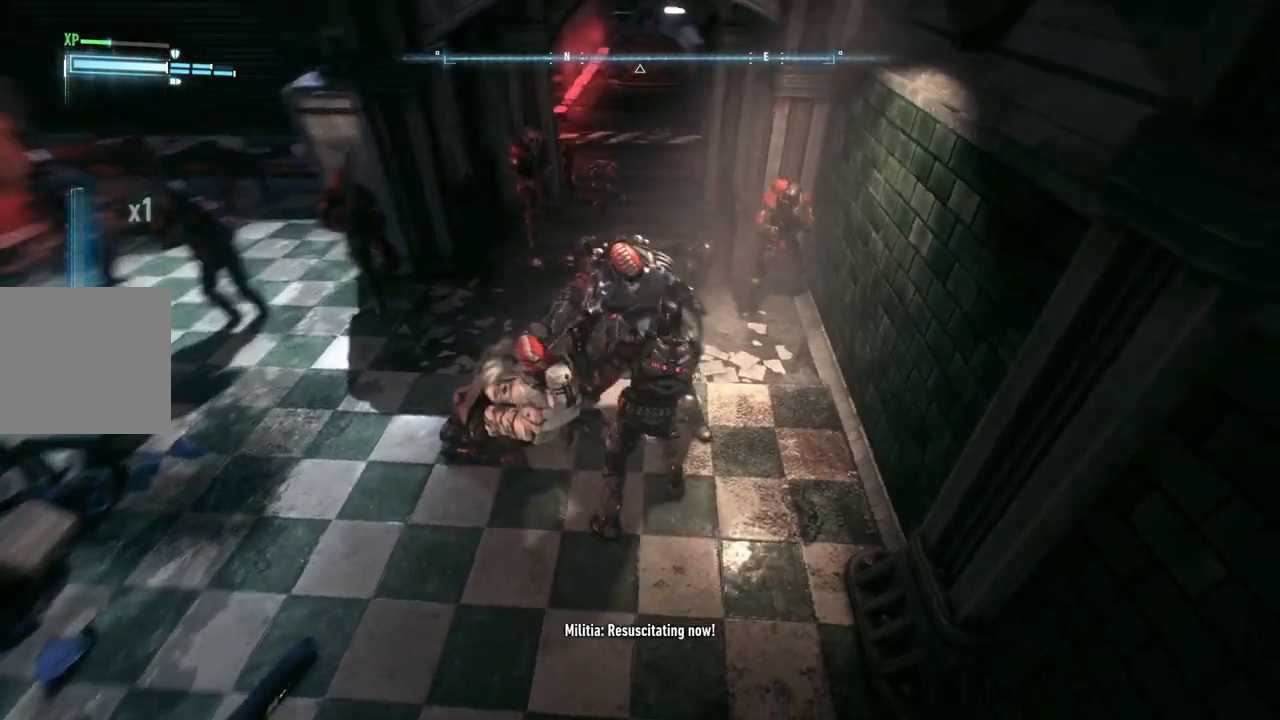
{"buttons": ["X"], "left_stick": "center", "right_stick": "center", "events": [[67, "X", "down"], [150, "X", "up"], [233, "X", "down"], [367, "X", "up"], [450, "X", "down"]]}
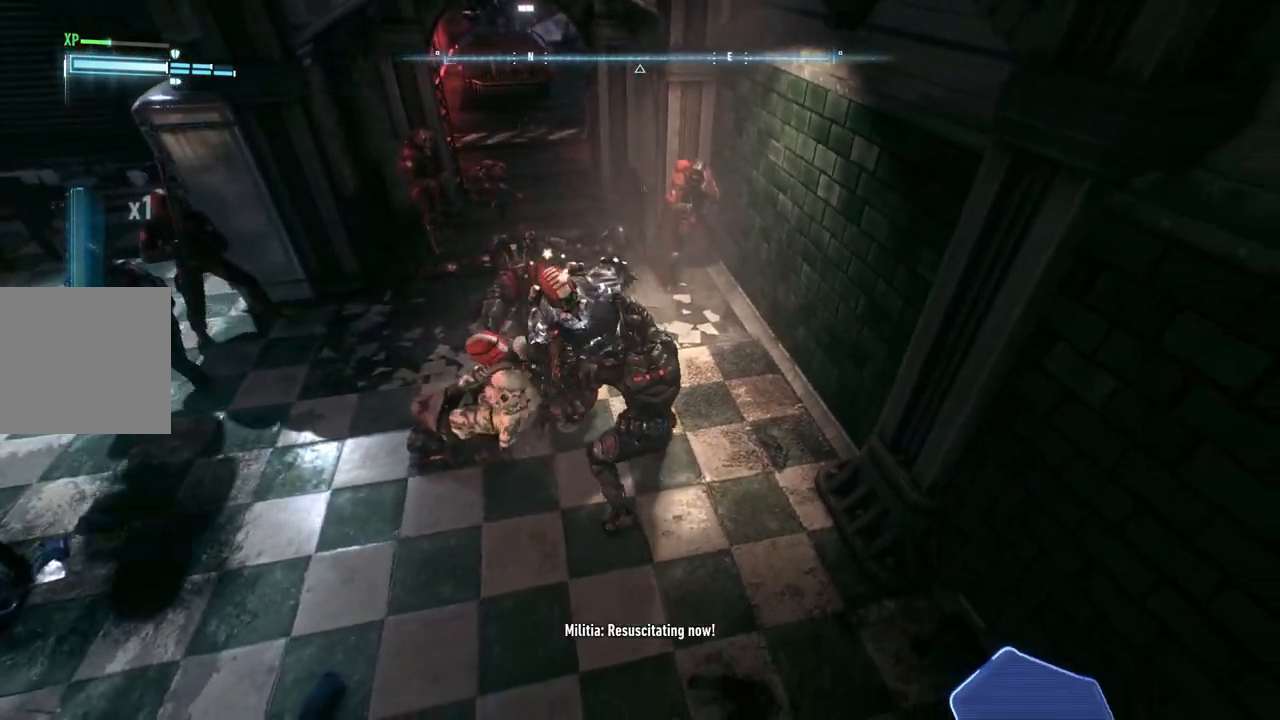
{"buttons": [], "left_stick": "center", "right_stick": "center", "events": [[50, "X", "up"]]}
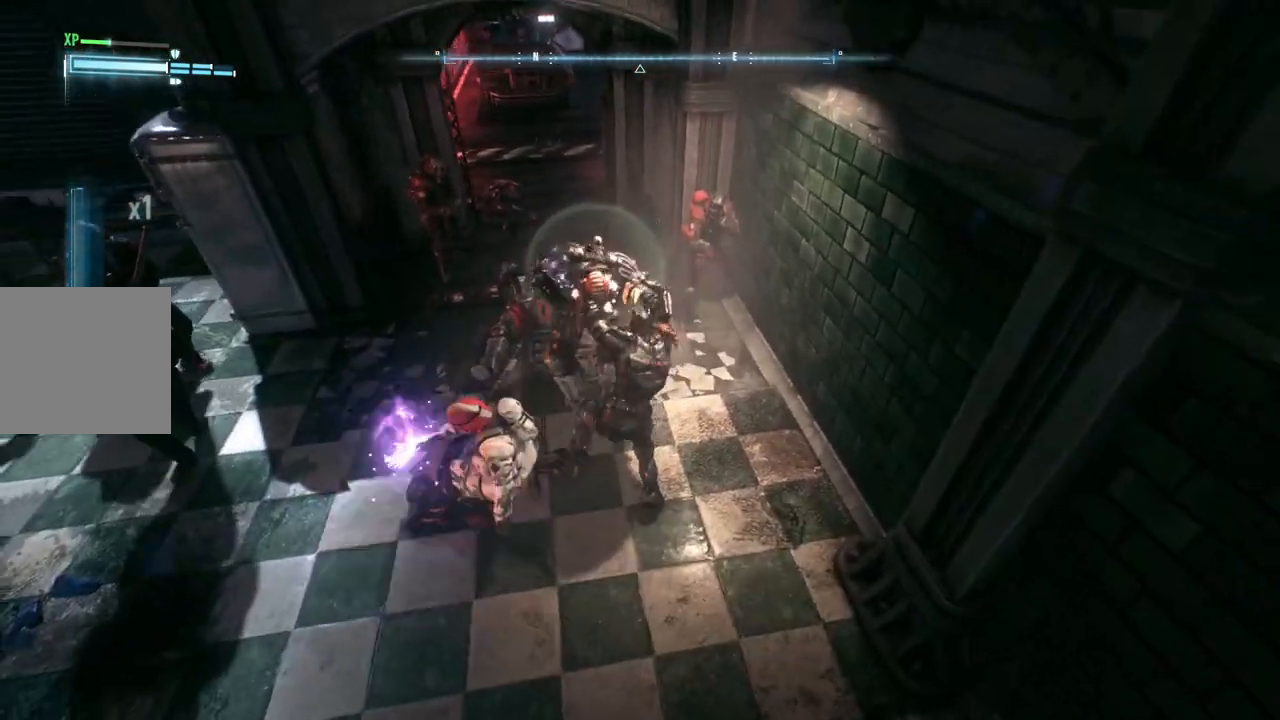
{"buttons": [], "left_stick": "left", "right_stick": "center", "events": [[117, "left_stick", "left"]]}
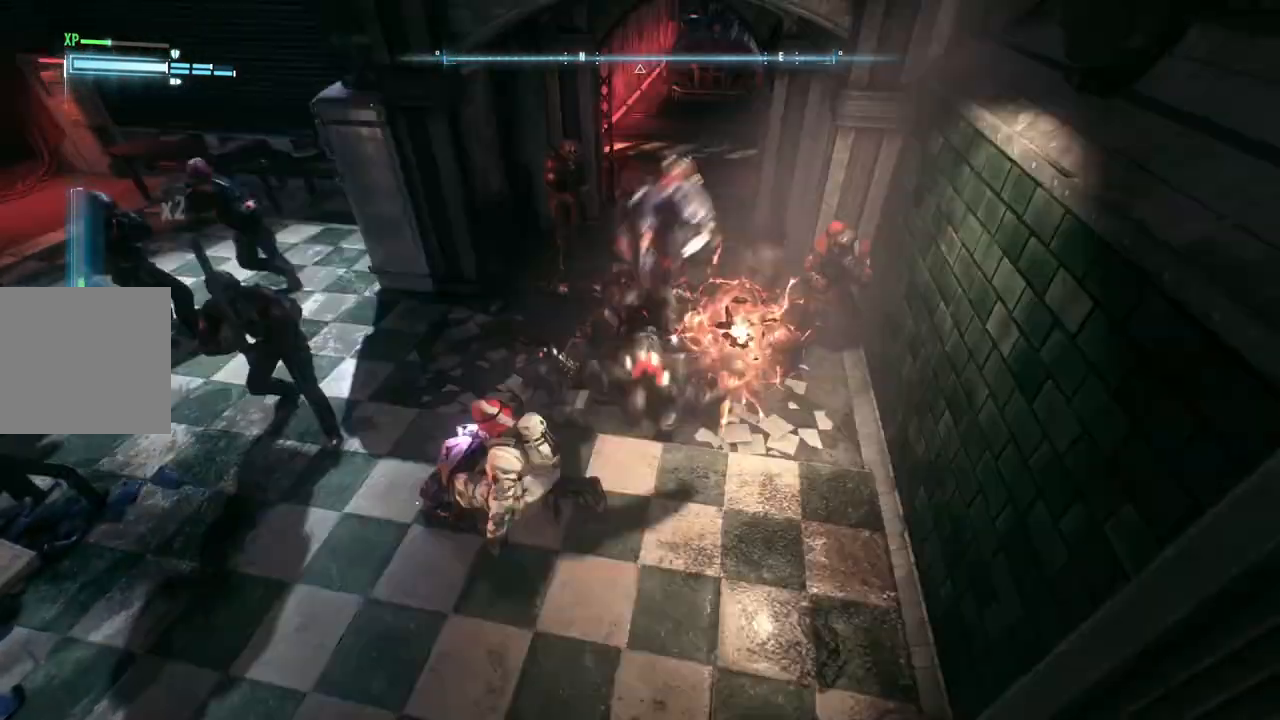
{"buttons": [], "left_stick": "down-left", "right_stick": "center", "events": [[183, "X", "down"], [317, "X", "up"], [350, "left_stick", "down-left"], [383, "X", "down"], [483, "X", "up"]]}
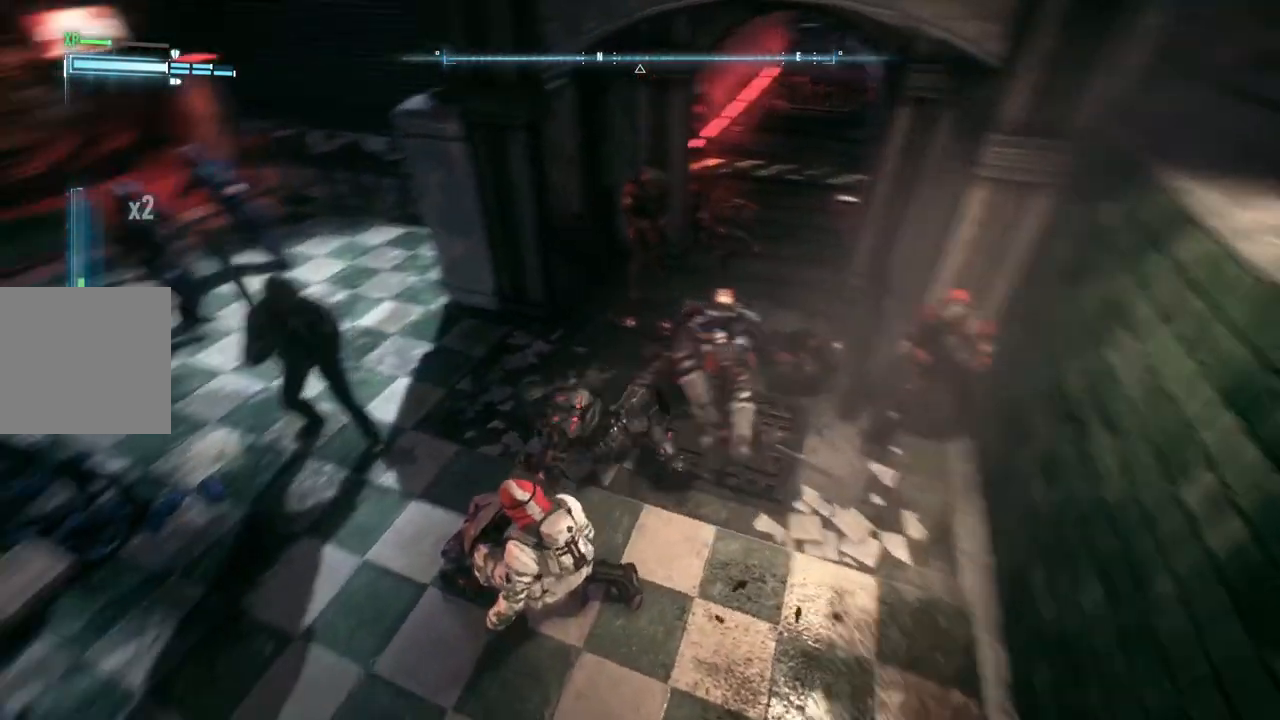
{"buttons": [], "left_stick": "down-left", "right_stick": "center", "events": [[67, "X", "down"], [167, "X", "up"]]}
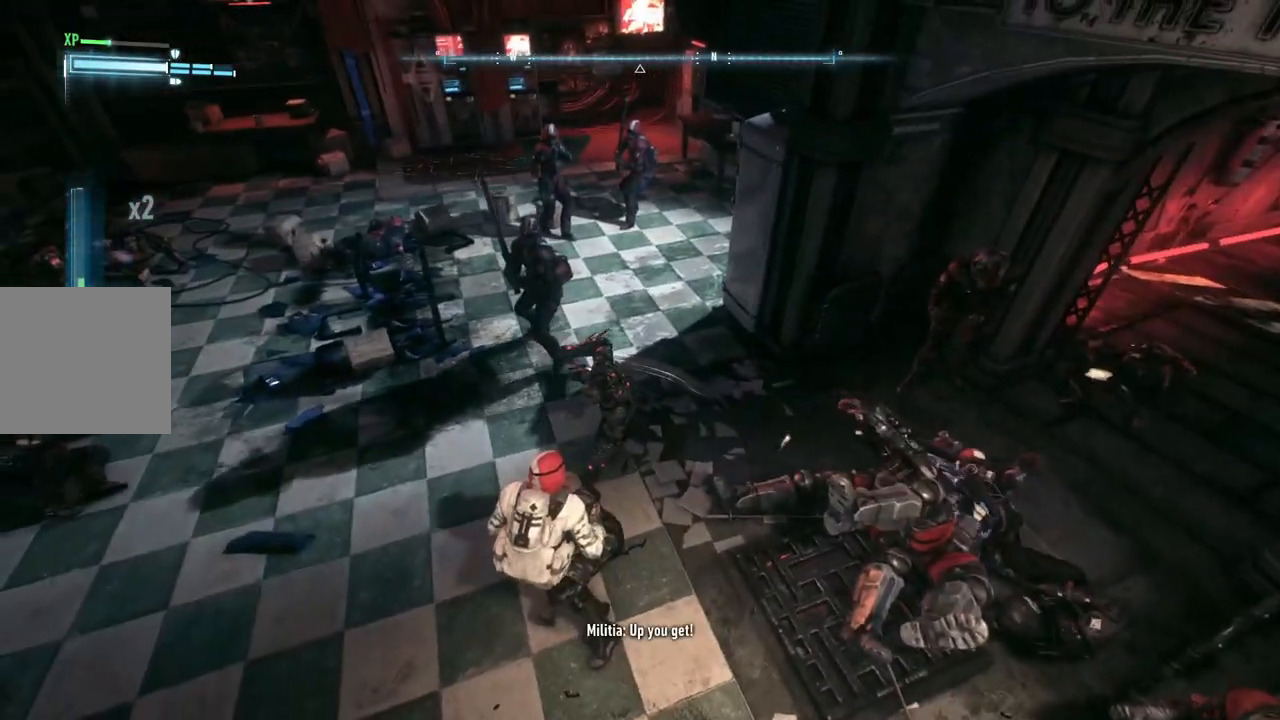
{"buttons": [], "left_stick": "down", "right_stick": "center", "events": [[133, "X", "down"], [150, "left_stick", "down"], [250, "X", "up"], [317, "X", "down"], [450, "X", "up"]]}
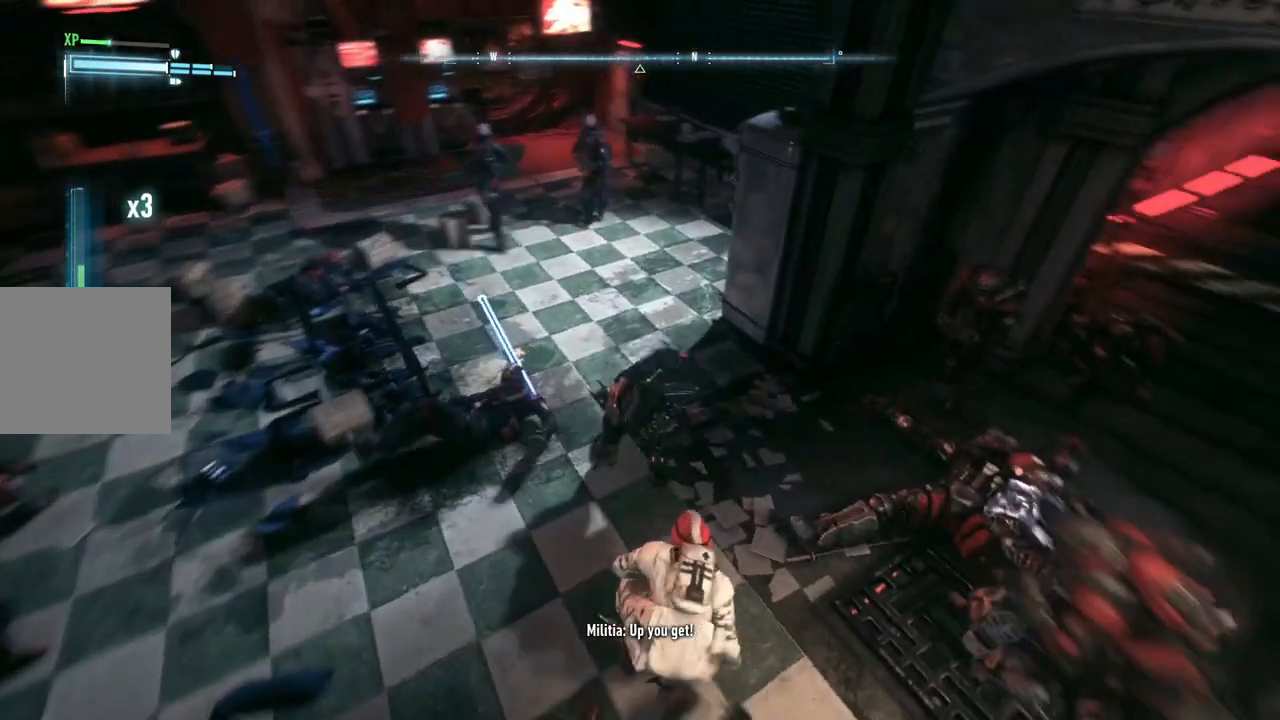
{"buttons": [], "left_stick": "down", "right_stick": "center", "events": [[167, "X", "down"], [283, "X", "up"], [367, "X", "down"], [483, "X", "up"]]}
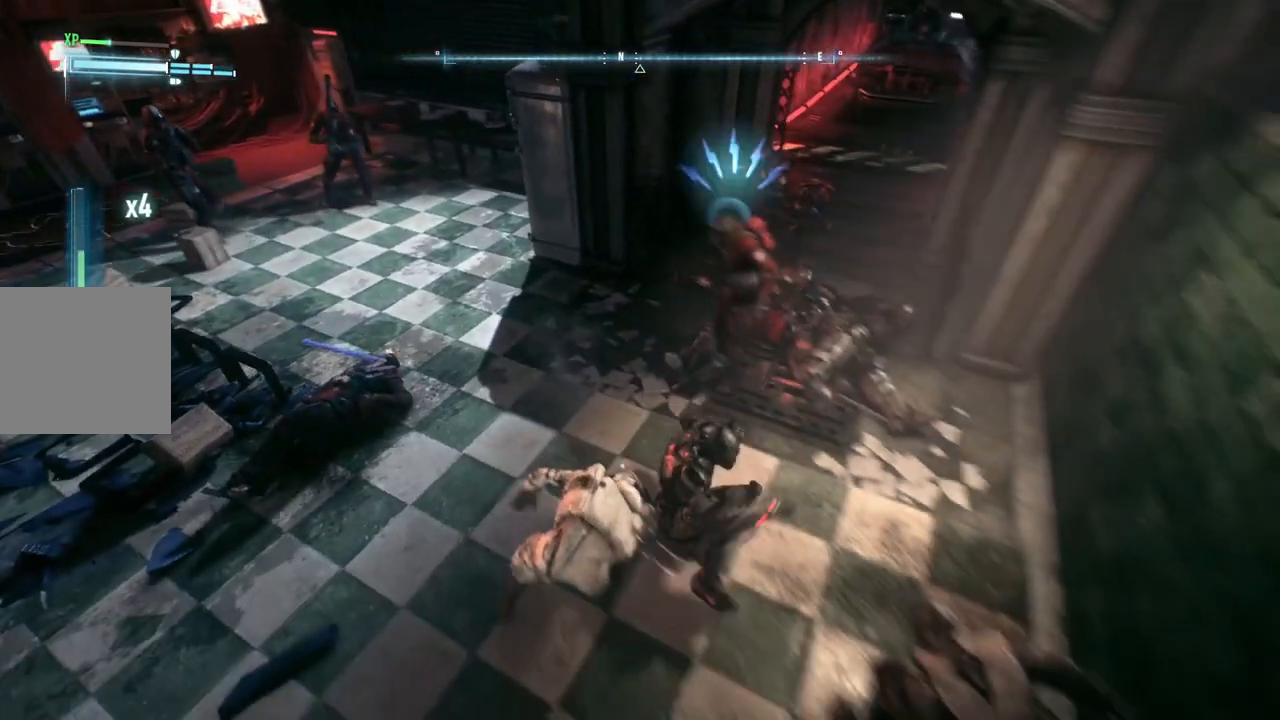
{"buttons": [], "left_stick": "down-left", "right_stick": "center", "events": [[217, "left_stick", "down-left"]]}
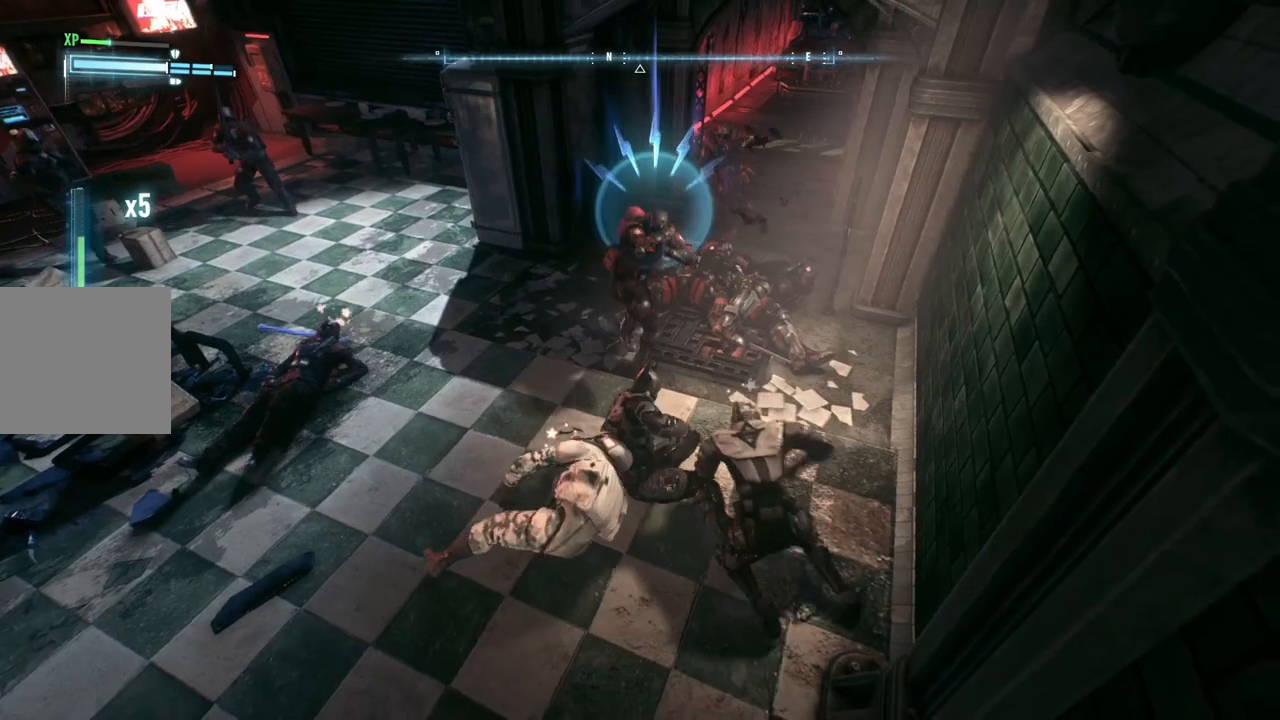
{"buttons": ["X"], "left_stick": "center", "right_stick": "center", "events": [[17, "left_stick", "left"], [133, "Y", "down"], [233, "Y", "up"], [467, "left_stick", "center"], [483, "X", "down"]]}
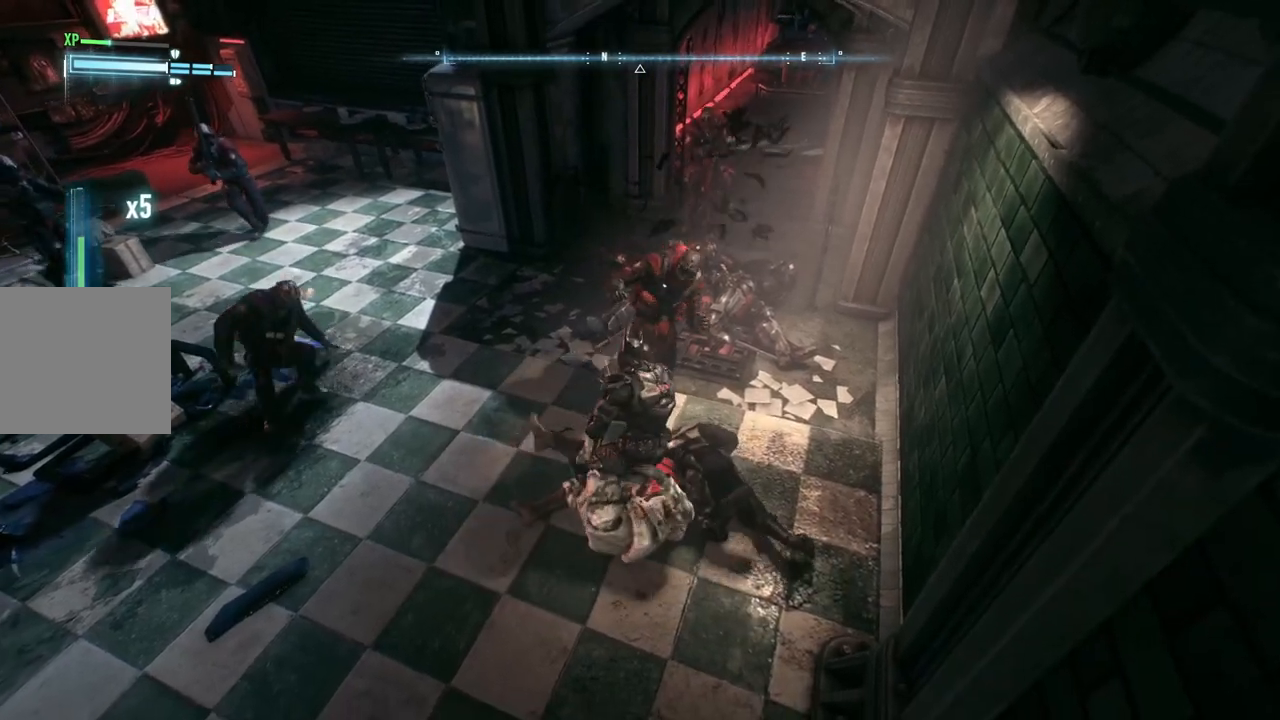
{"buttons": [], "left_stick": "center", "right_stick": "center", "events": [[117, "X", "up"], [200, "X", "down"], [367, "X", "up"]]}
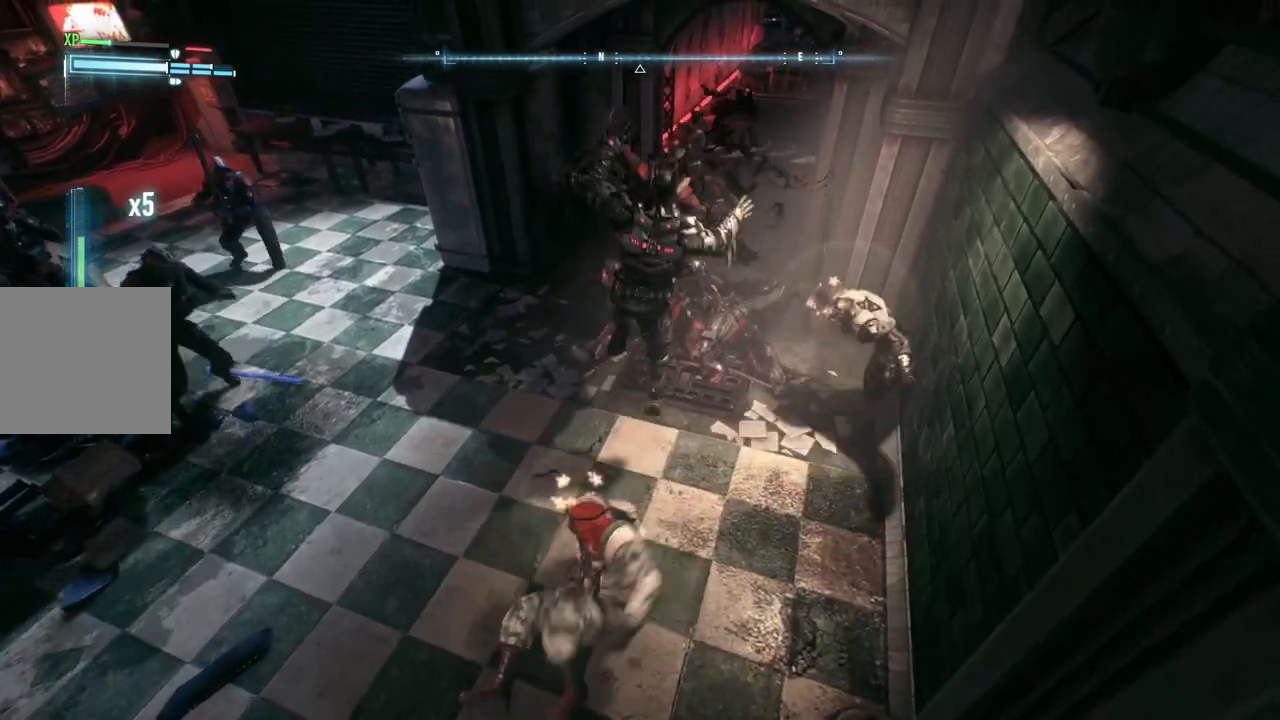
{"buttons": ["X"], "left_stick": "down-left", "right_stick": "center", "events": [[117, "left_stick", "down-left"], [467, "X", "down"]]}
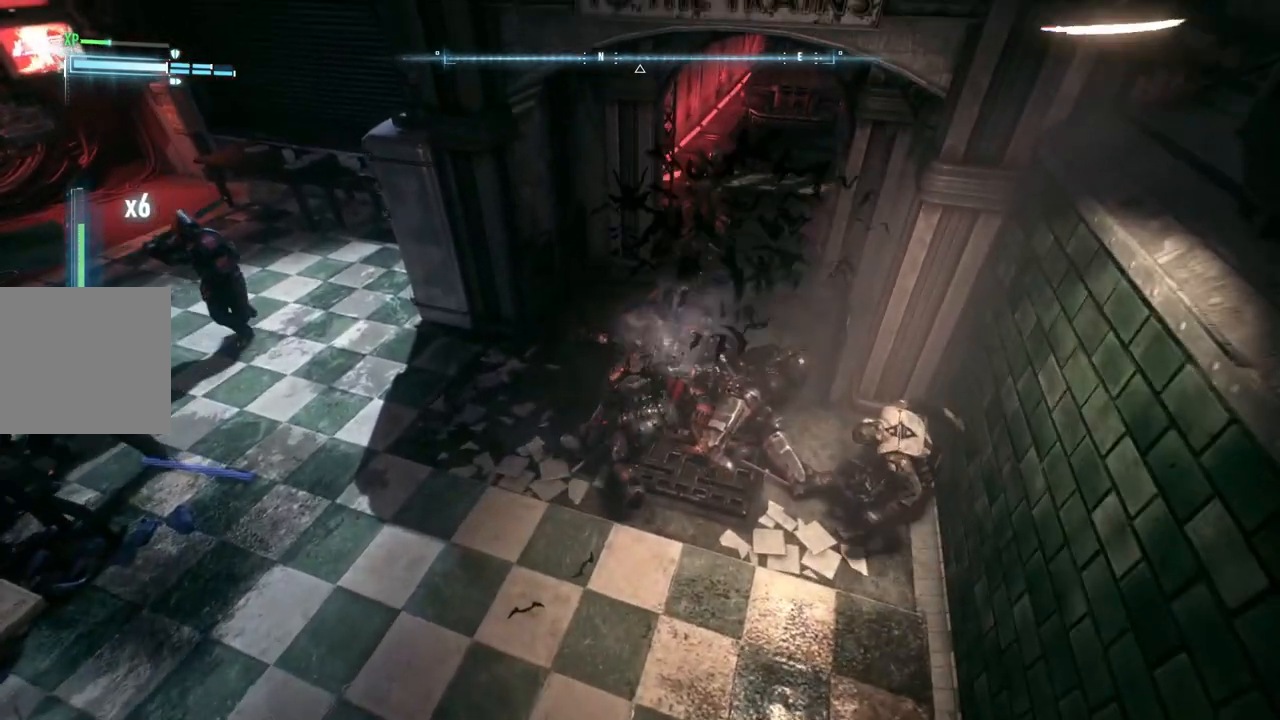
{"buttons": [], "left_stick": "down-left", "right_stick": "center", "events": [[133, "X", "up"]]}
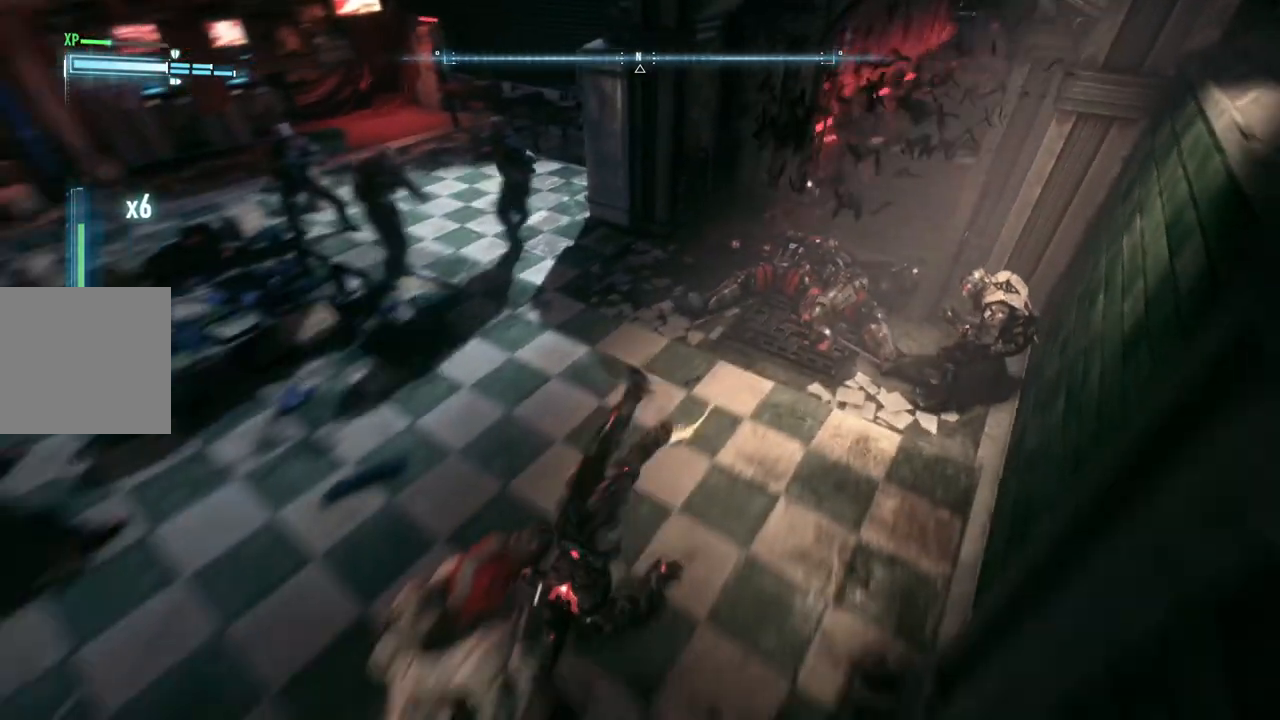
{"buttons": ["X"], "left_stick": "up-left", "right_stick": "center", "events": [[50, "left_stick", "left"], [217, "left_stick", "up-left"], [350, "X", "down"]]}
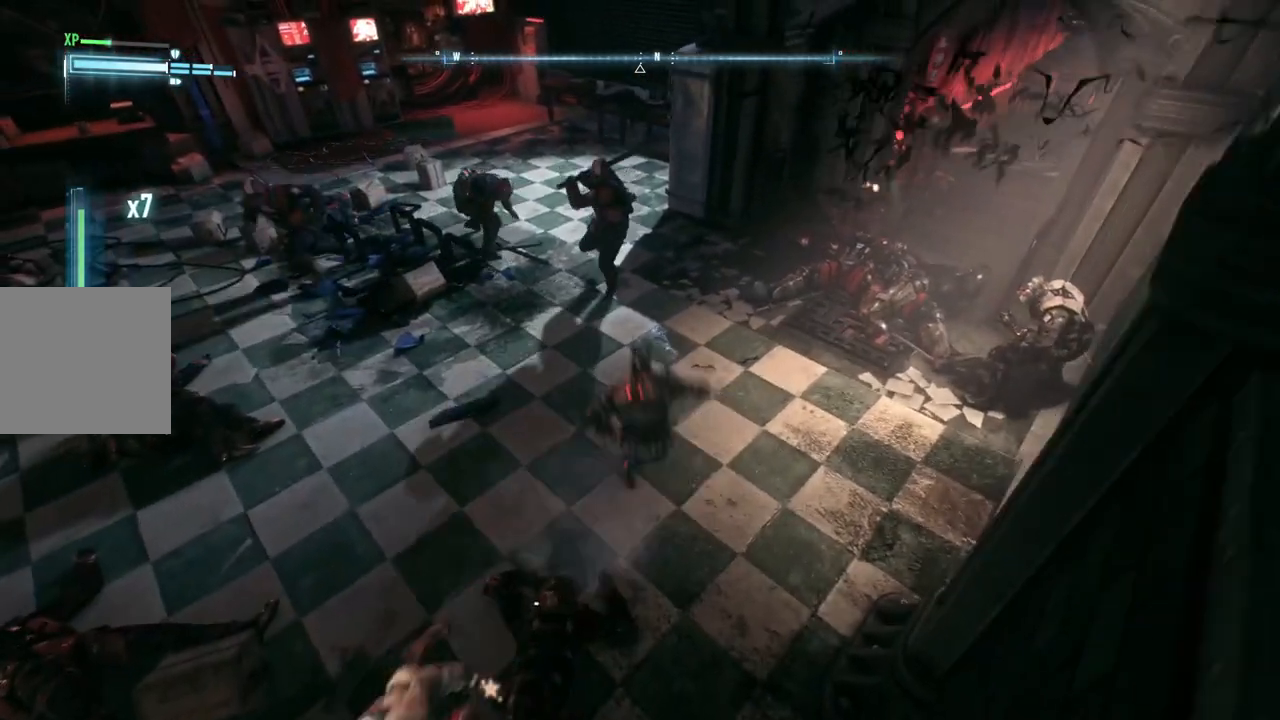
{"buttons": [], "left_stick": "down-left", "right_stick": "center", "events": [[33, "X", "up"], [283, "left_stick", "center"], [350, "left_stick", "down-left"]]}
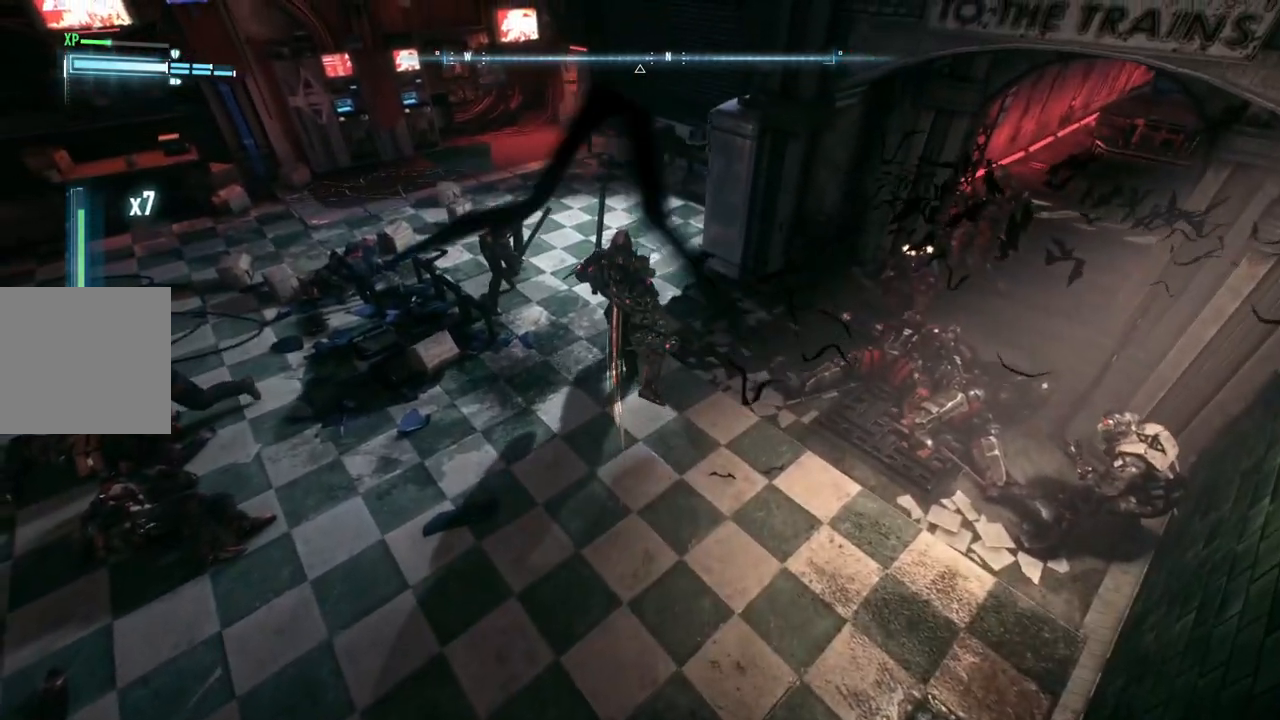
{"buttons": ["B", "Y"], "left_stick": "down-left", "right_stick": "center", "events": [[383, "B", "down"], [383, "Y", "down"]]}
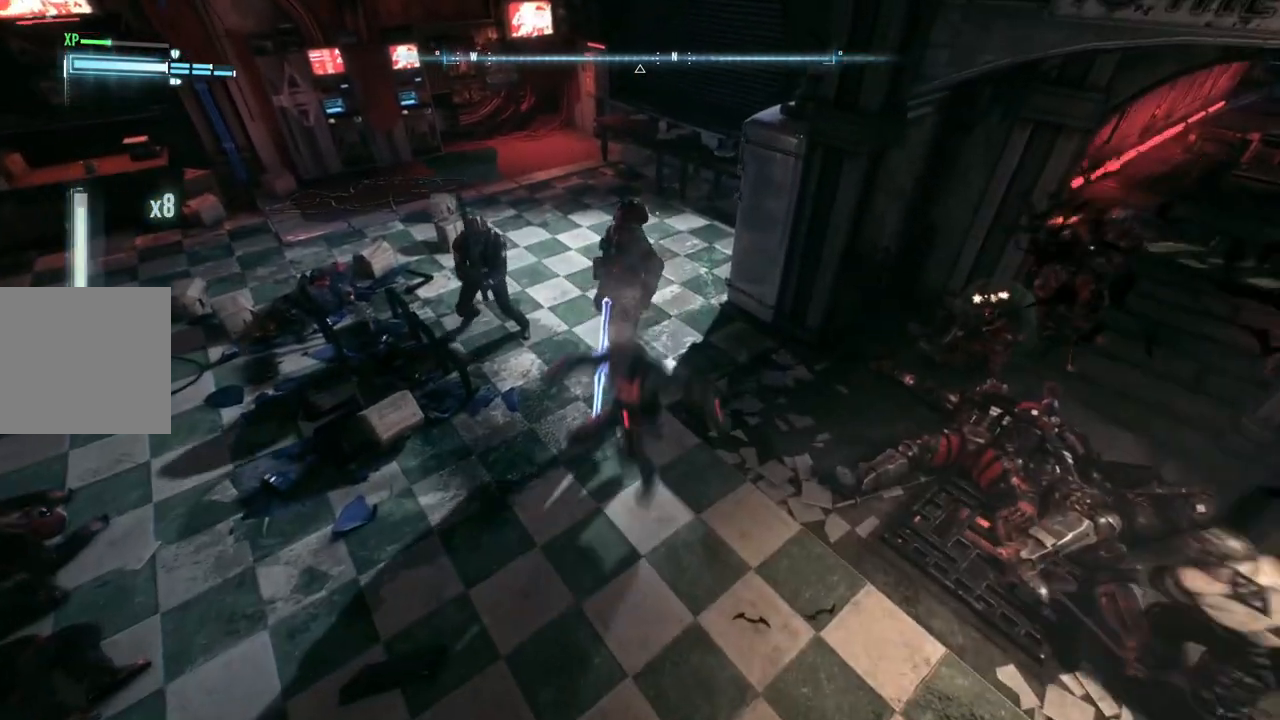
{"buttons": [], "left_stick": "down-left", "right_stick": "center", "events": [[150, "B", "up"], [167, "Y", "up"]]}